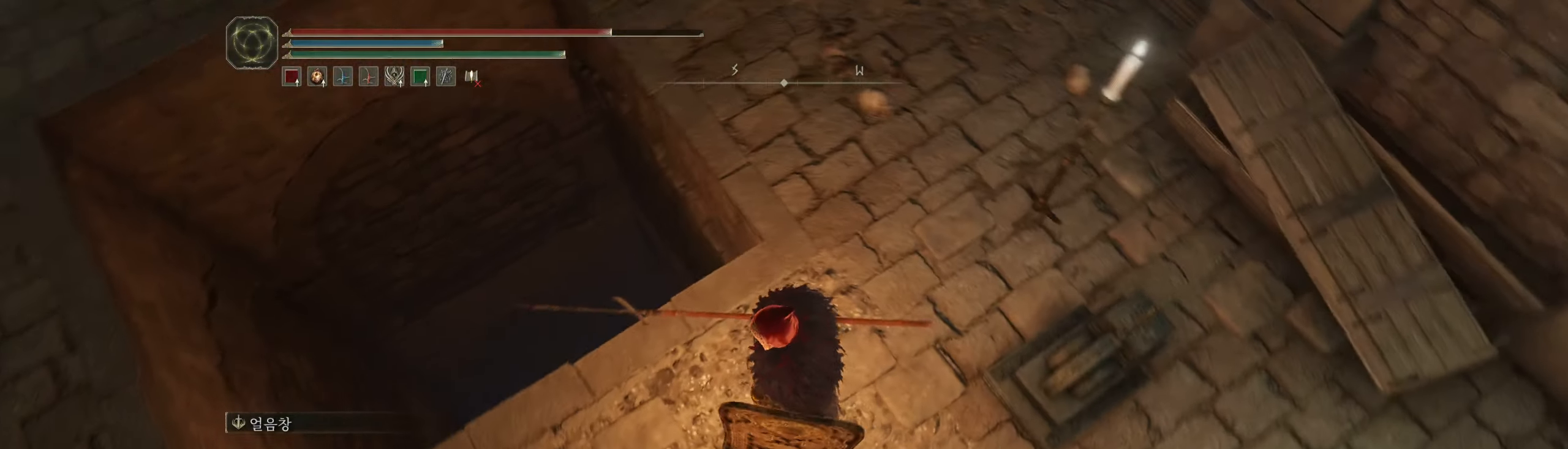
Gameplay with a controller (Xbox layout); each line is a JSON object with the inputs held at the frame after it. "events" lists button and stick changes between this image and that frame as [ms after this image, input, new state], when the widget could be followed in between. Not read: DPAD_DOWN DPAD_LEFT DPAD_RIGHT DPAD_UP L3 R3 other_buttons right_stick.
{"buttons": [], "left_stick": "center"}
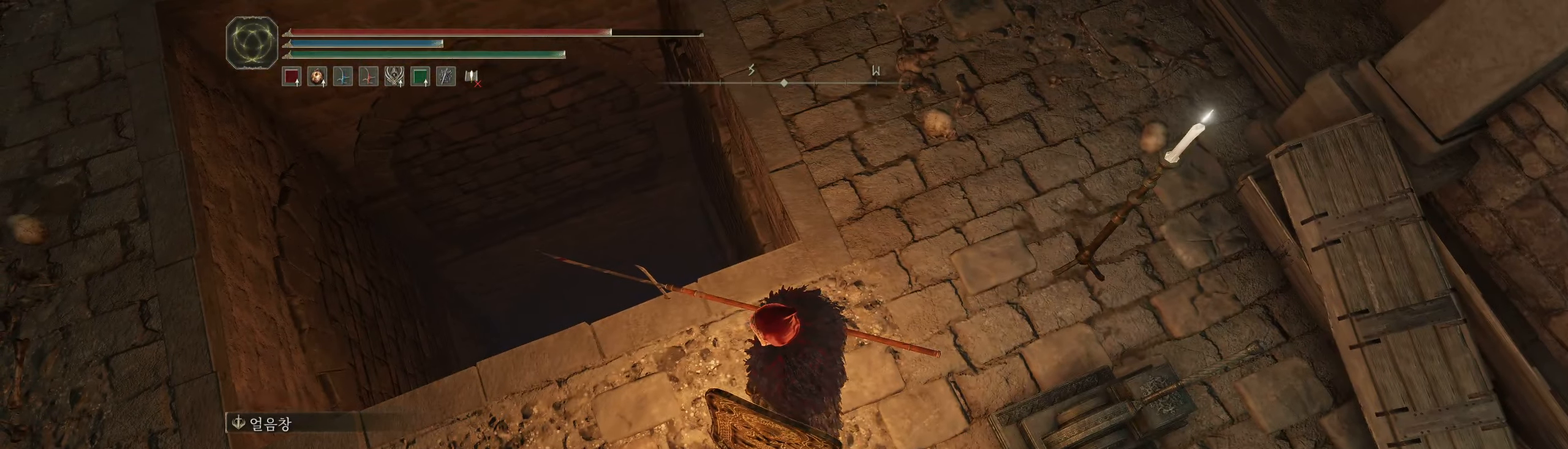
{"buttons": [], "left_stick": "center", "events": [[133, "A", "down"], [266, "A", "up"]]}
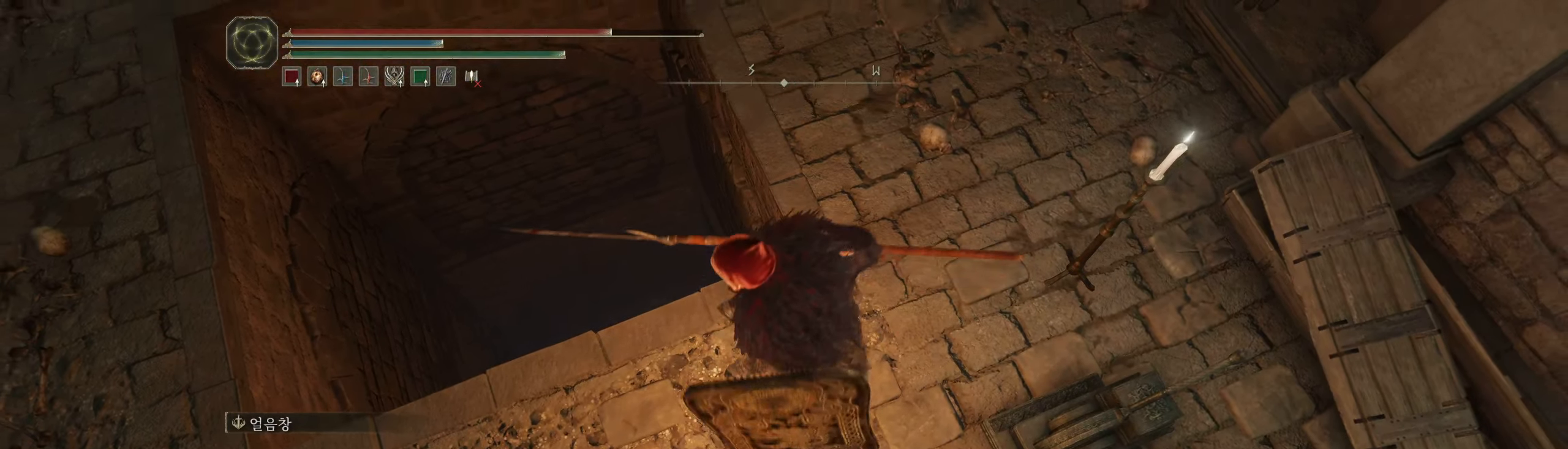
{"buttons": [], "left_stick": "center", "events": []}
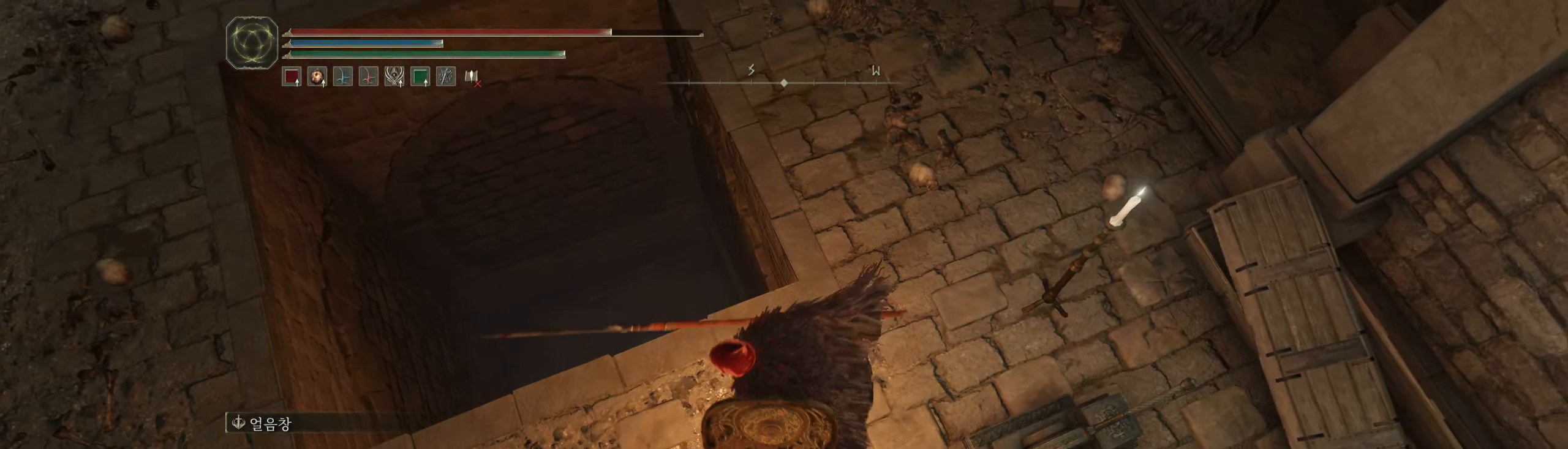
{"buttons": [], "left_stick": "center", "events": [[200, "left_stick", "left"], [283, "left_stick", "center"]]}
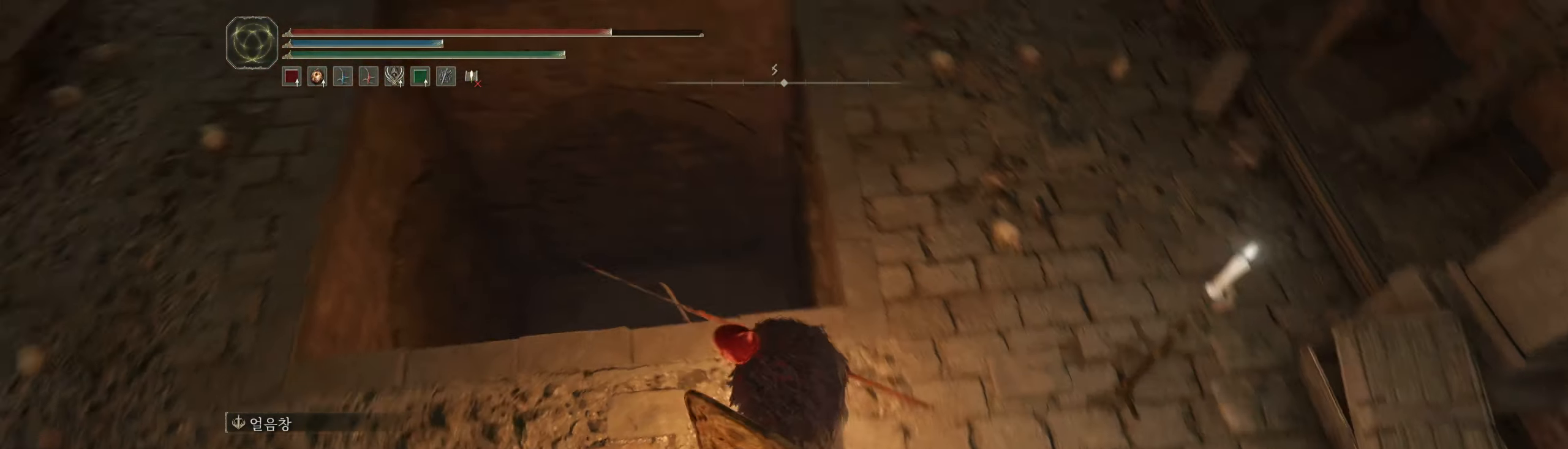
{"buttons": [], "left_stick": "center", "events": []}
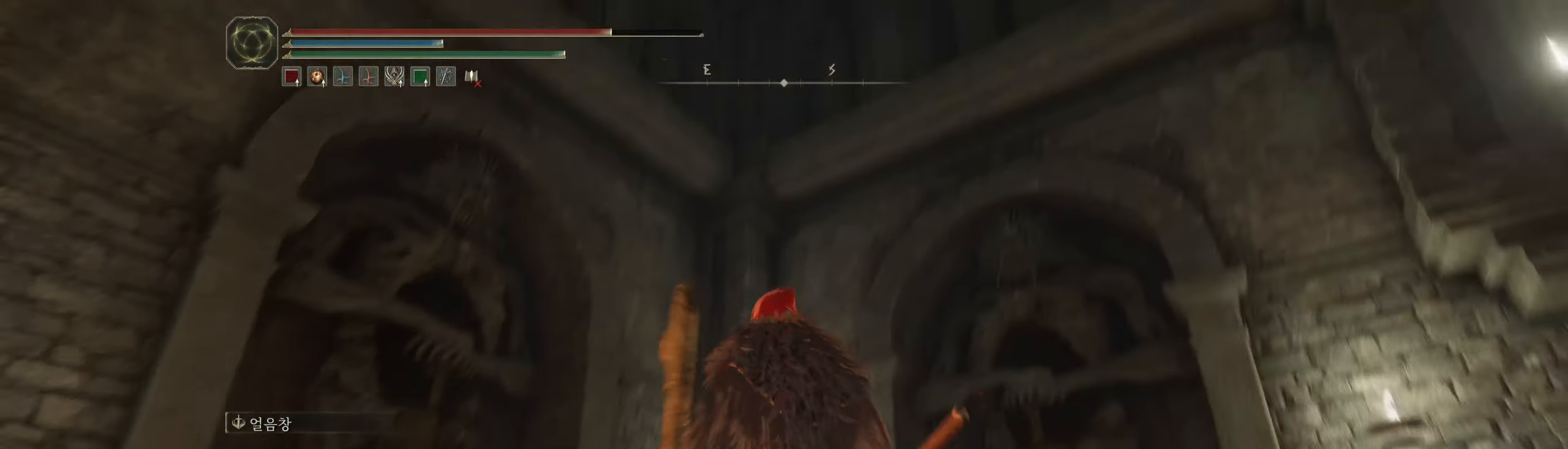
{"buttons": [], "left_stick": "center", "events": []}
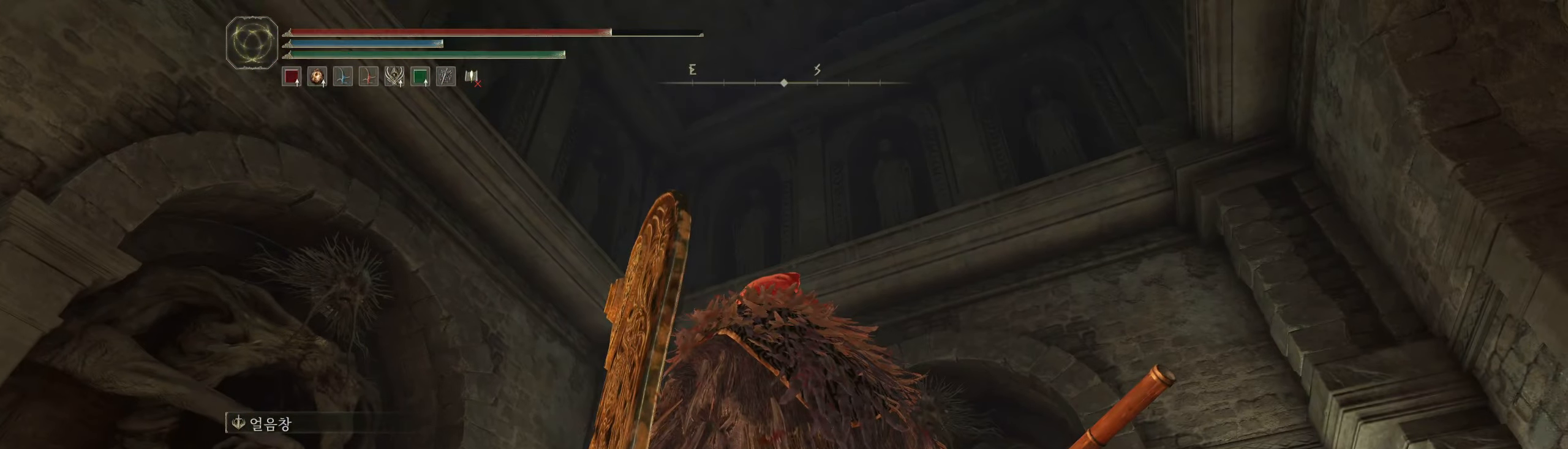
{"buttons": [], "left_stick": "center", "events": [[100, "L1", "down"], [150, "L1", "up"]]}
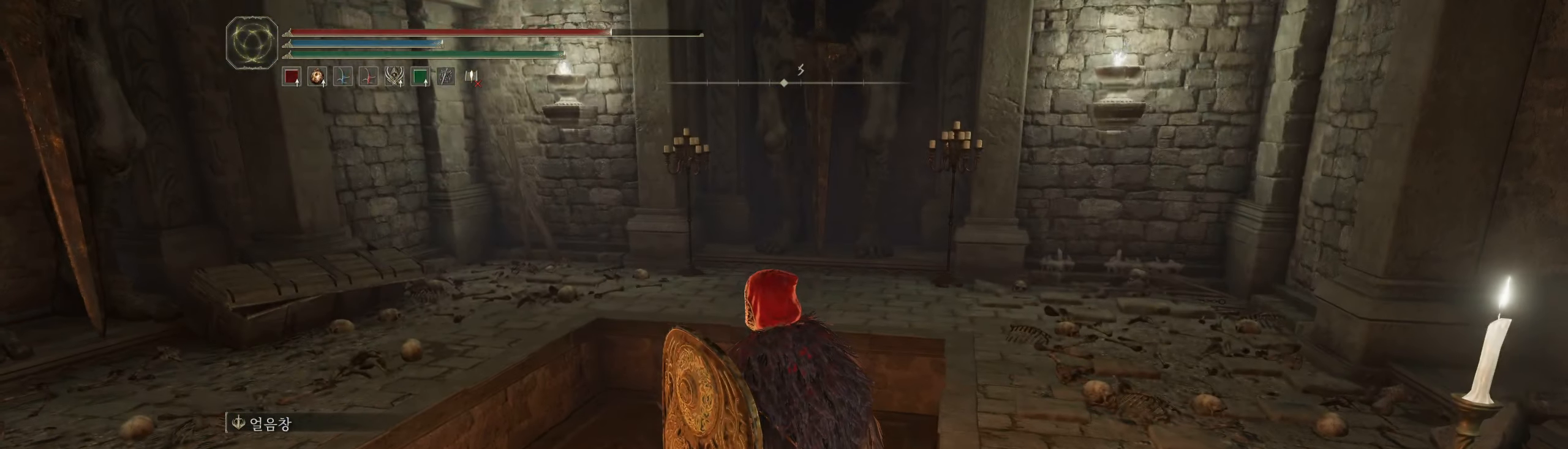
{"buttons": [], "left_stick": "center", "events": []}
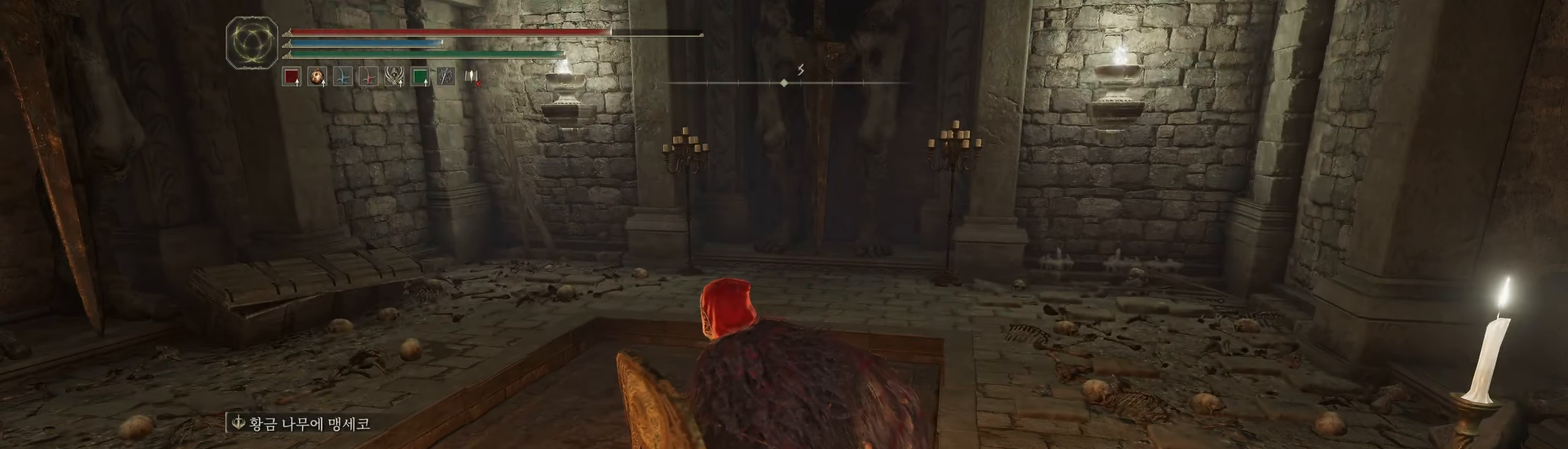
{"buttons": [], "left_stick": "center", "events": []}
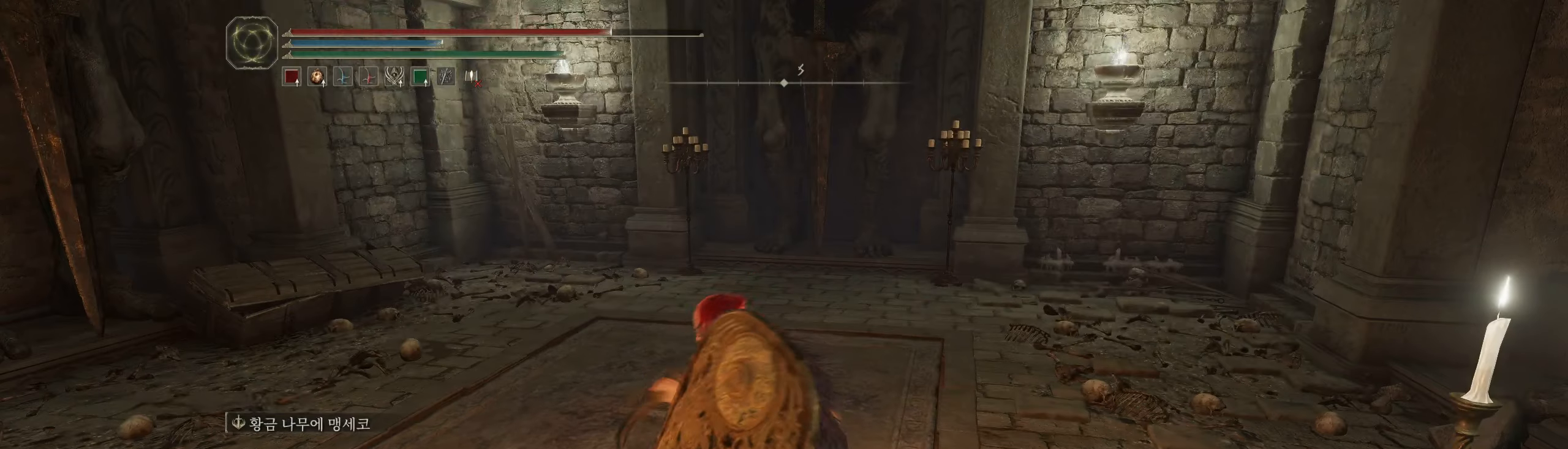
{"buttons": [], "left_stick": "center", "events": []}
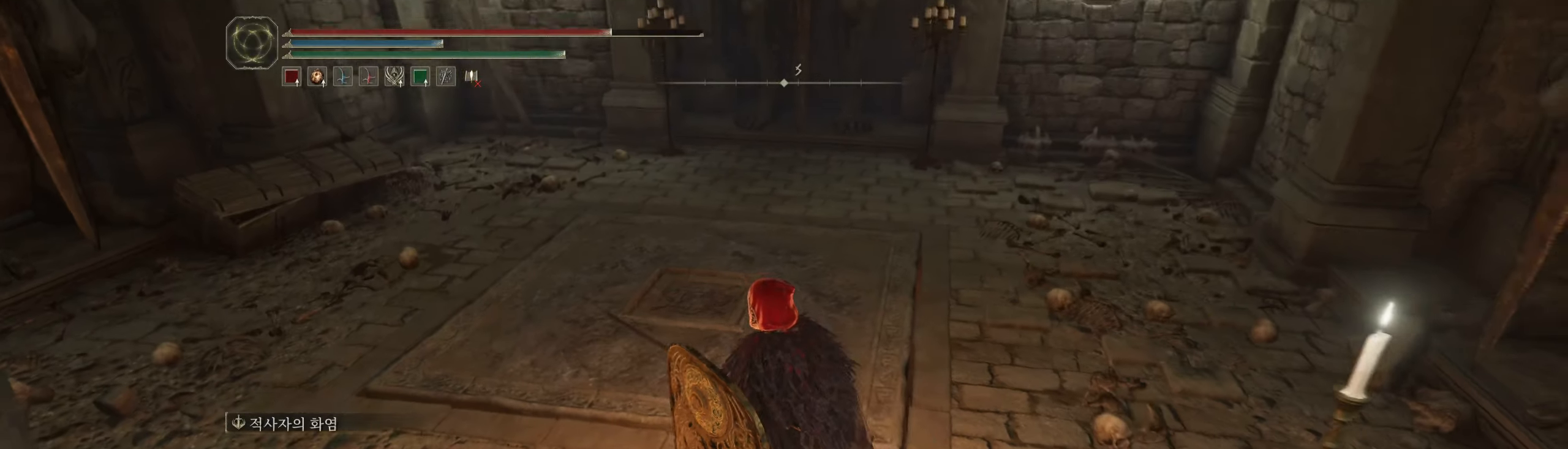
{"buttons": [], "left_stick": "left", "events": [[217, "left_stick", "left"]]}
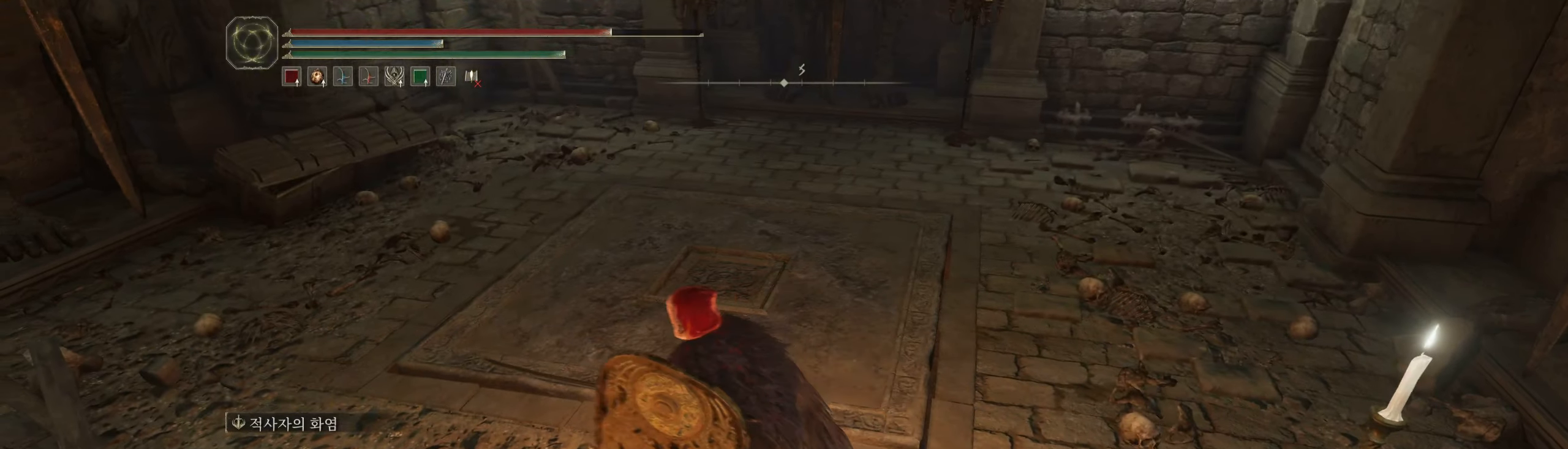
{"buttons": [], "left_stick": "up-left", "events": [[83, "left_stick", "up-left"]]}
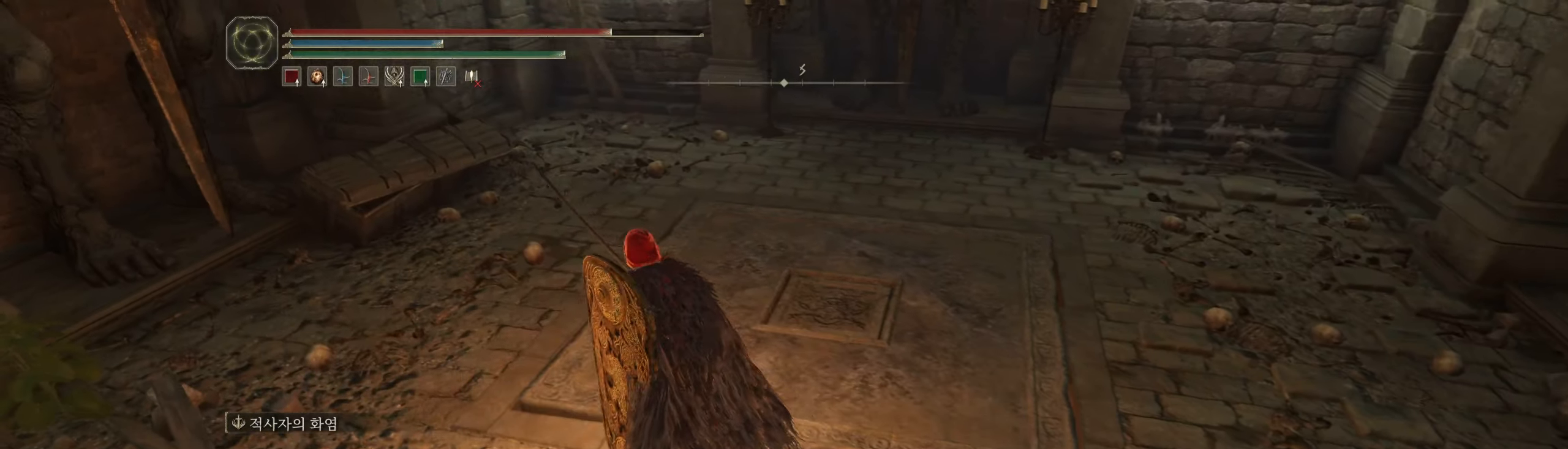
{"buttons": [], "left_stick": "center", "events": [[117, "left_stick", "up"], [400, "left_stick", "center"]]}
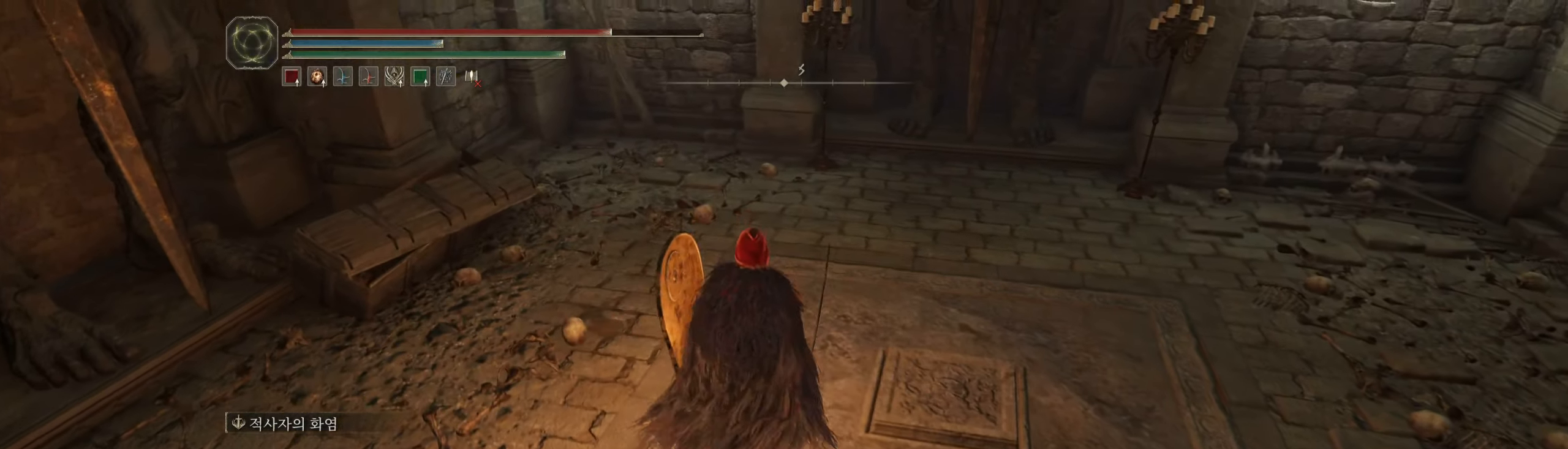
{"buttons": [], "left_stick": "right", "events": [[200, "left_stick", "right"]]}
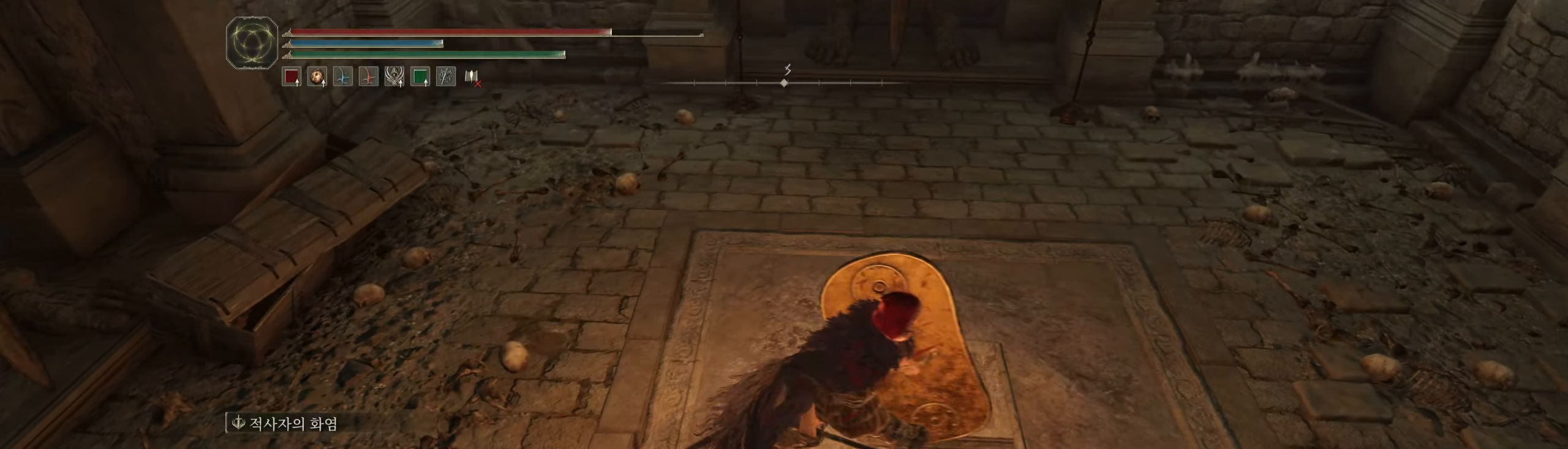
{"buttons": [], "left_stick": "center", "events": [[67, "left_stick", "up"], [317, "left_stick", "center"]]}
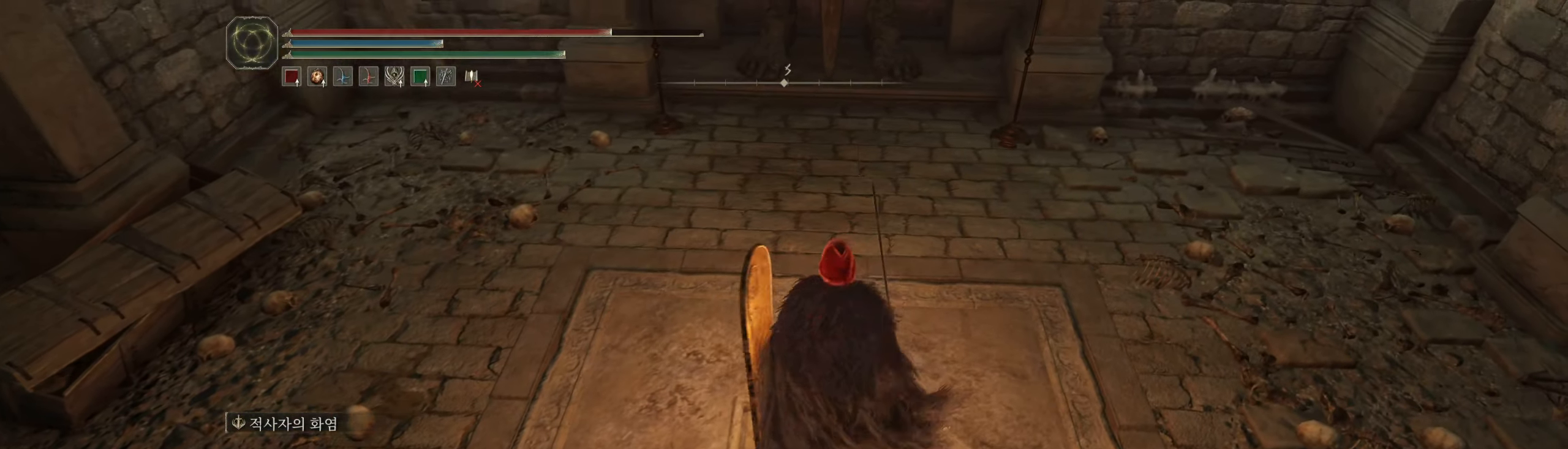
{"buttons": [], "left_stick": "center", "events": []}
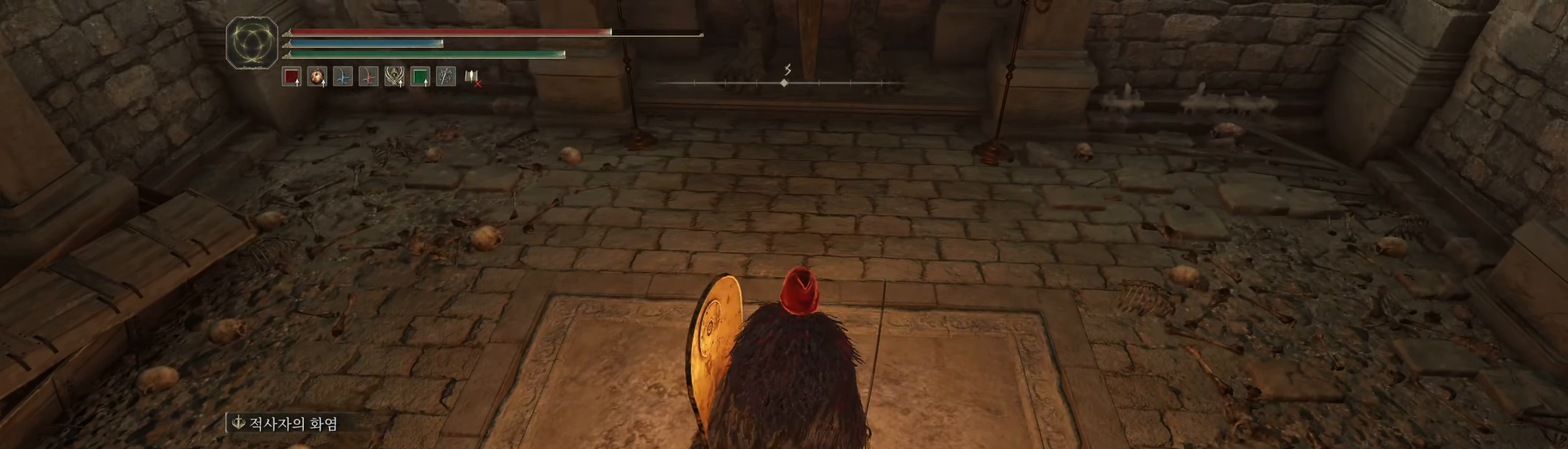
{"buttons": ["R2"], "left_stick": "center", "events": [[67, "A", "down"], [200, "A", "up"], [450, "R2", "down"]]}
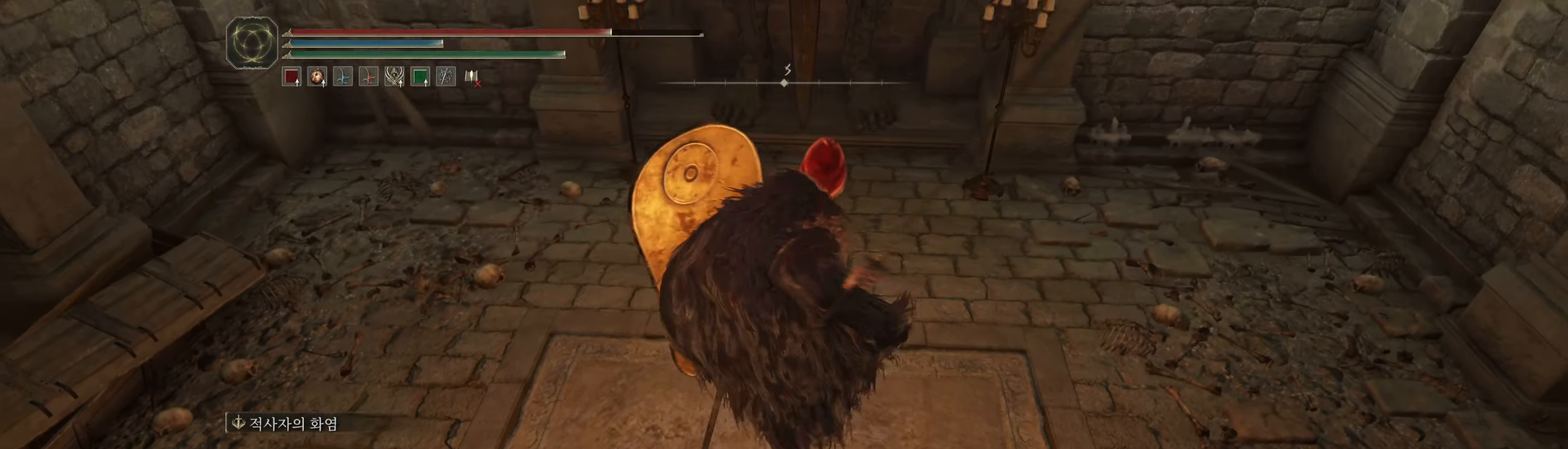
{"buttons": [], "left_stick": "center", "events": [[67, "R2", "up"]]}
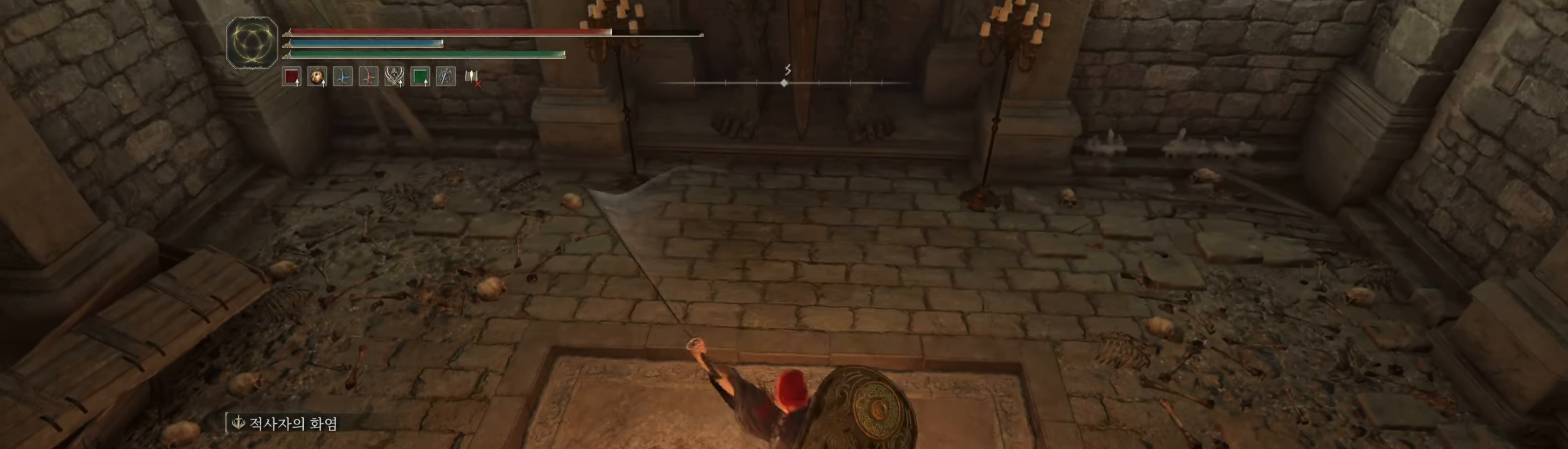
{"buttons": [], "left_stick": "center", "events": []}
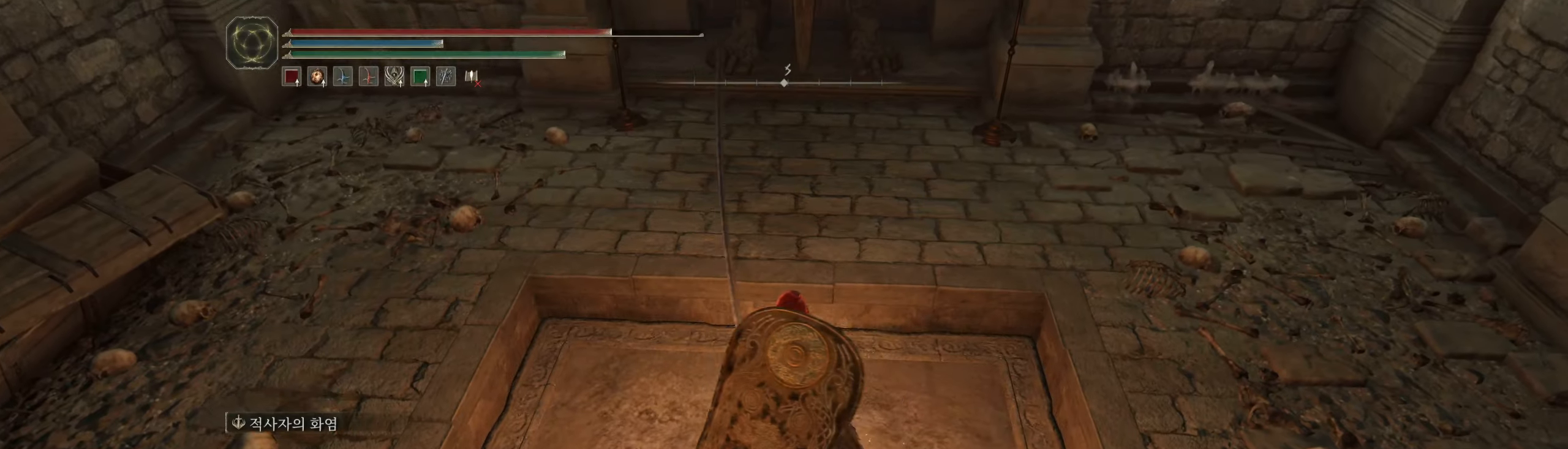
{"buttons": [], "left_stick": "center", "events": []}
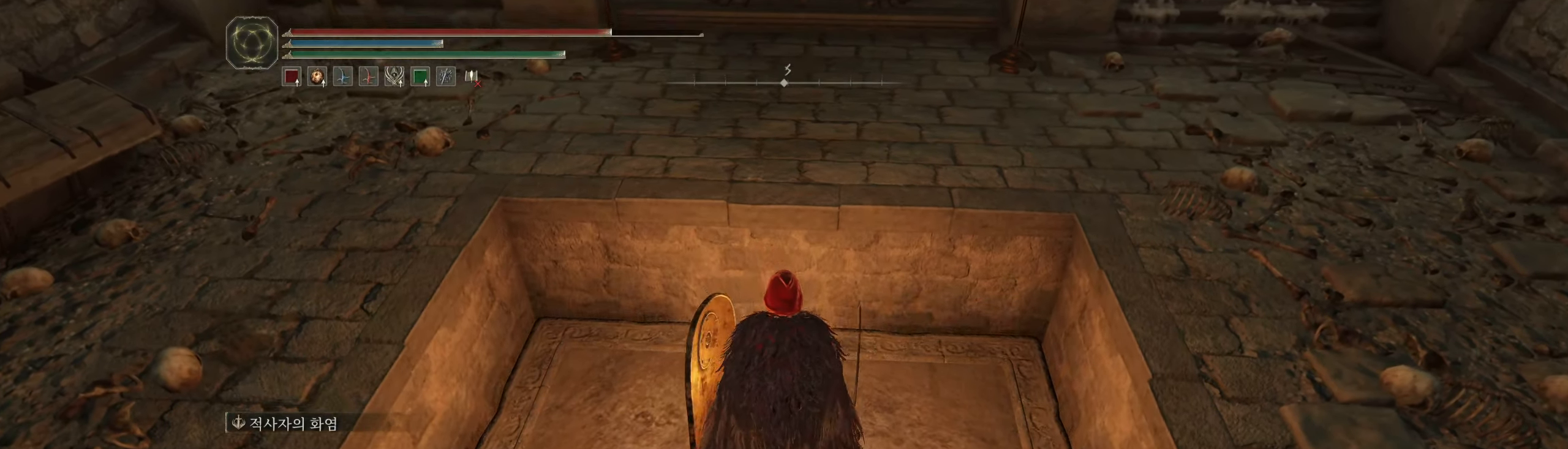
{"buttons": [], "left_stick": "center", "events": []}
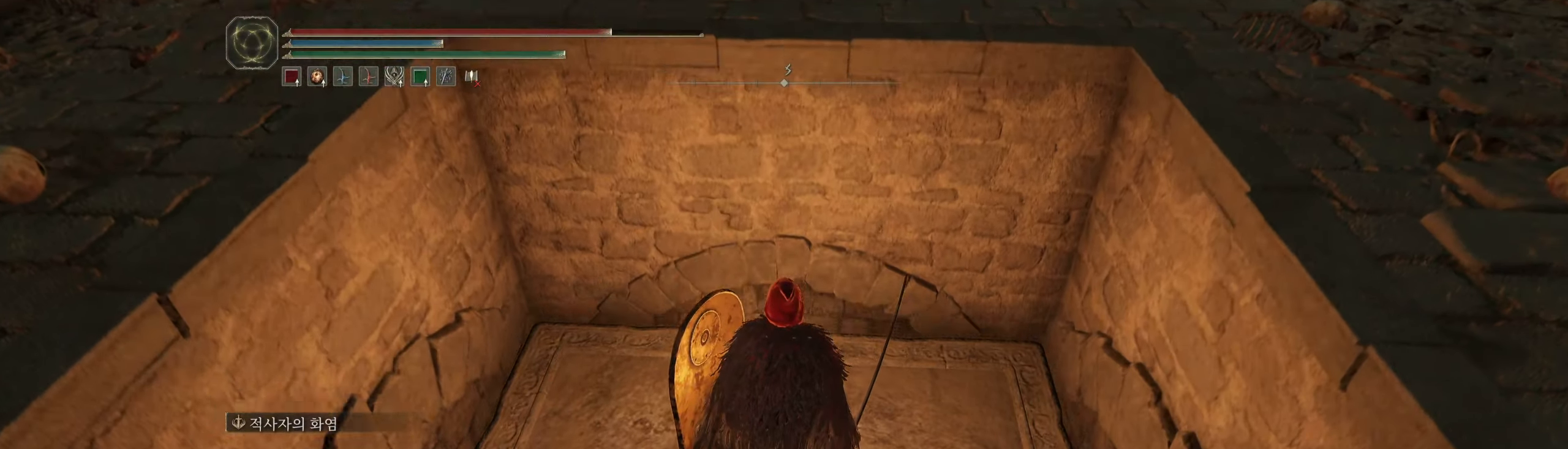
{"buttons": [], "left_stick": "center", "events": []}
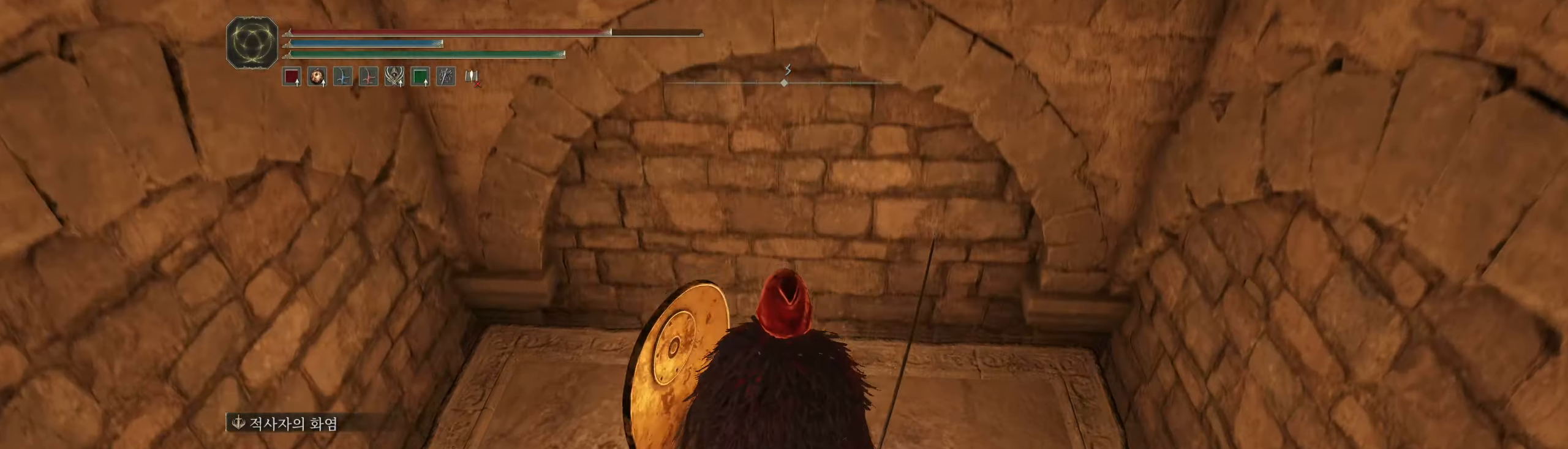
{"buttons": ["Y", "R2"], "left_stick": "center", "events": [[284, "Y", "down"], [500, "R2", "down"]]}
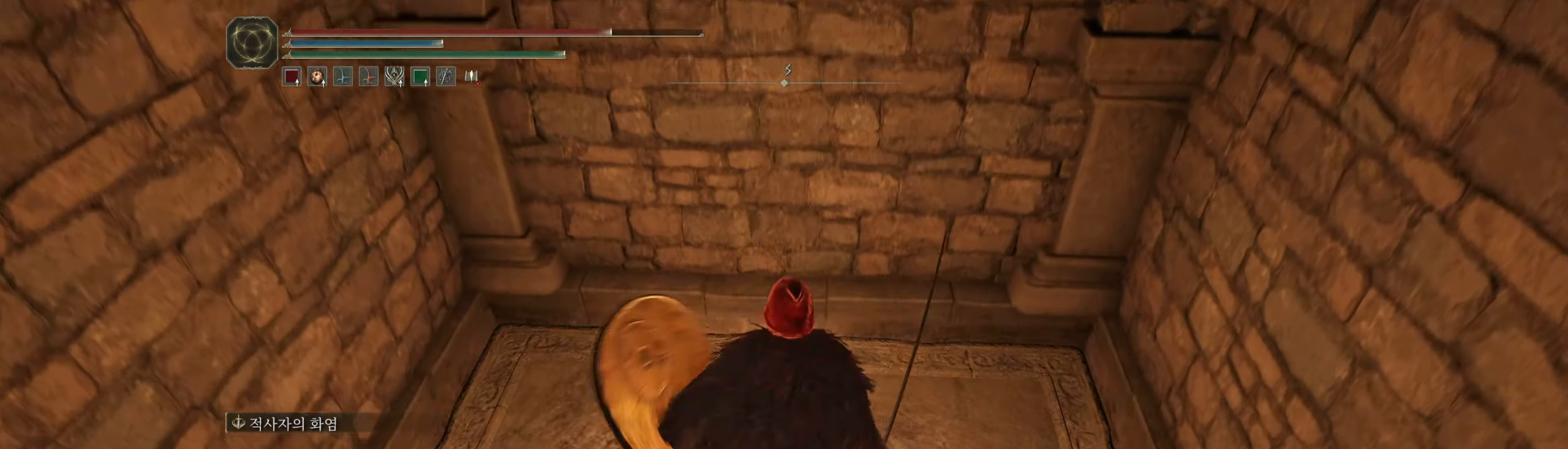
{"buttons": [], "left_stick": "center"}
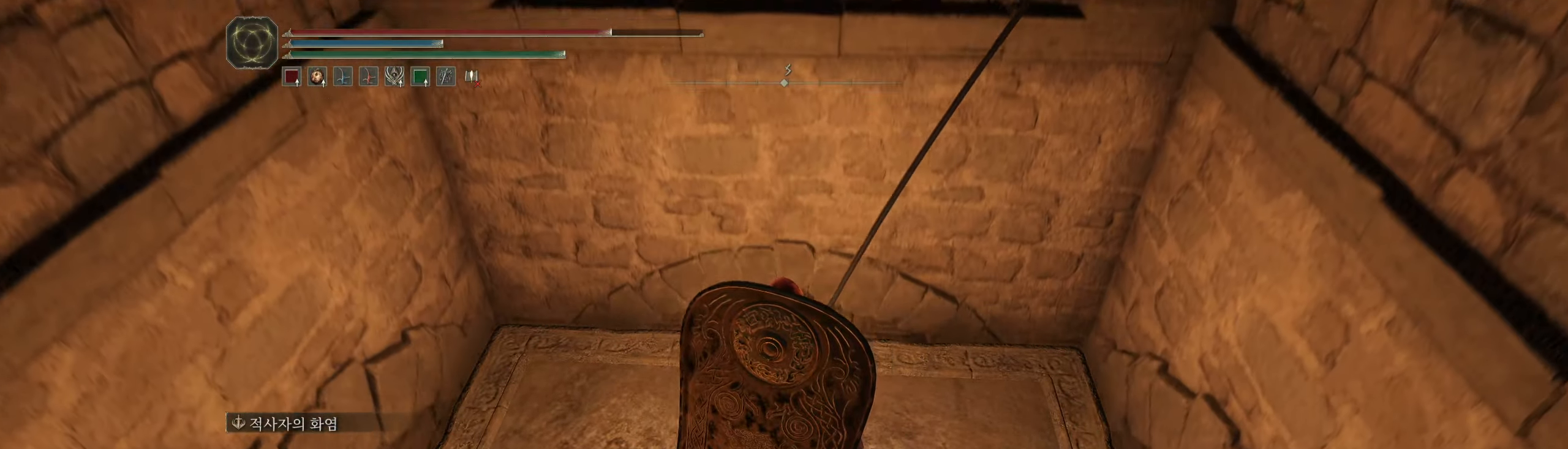
{"buttons": [], "left_stick": "center", "events": []}
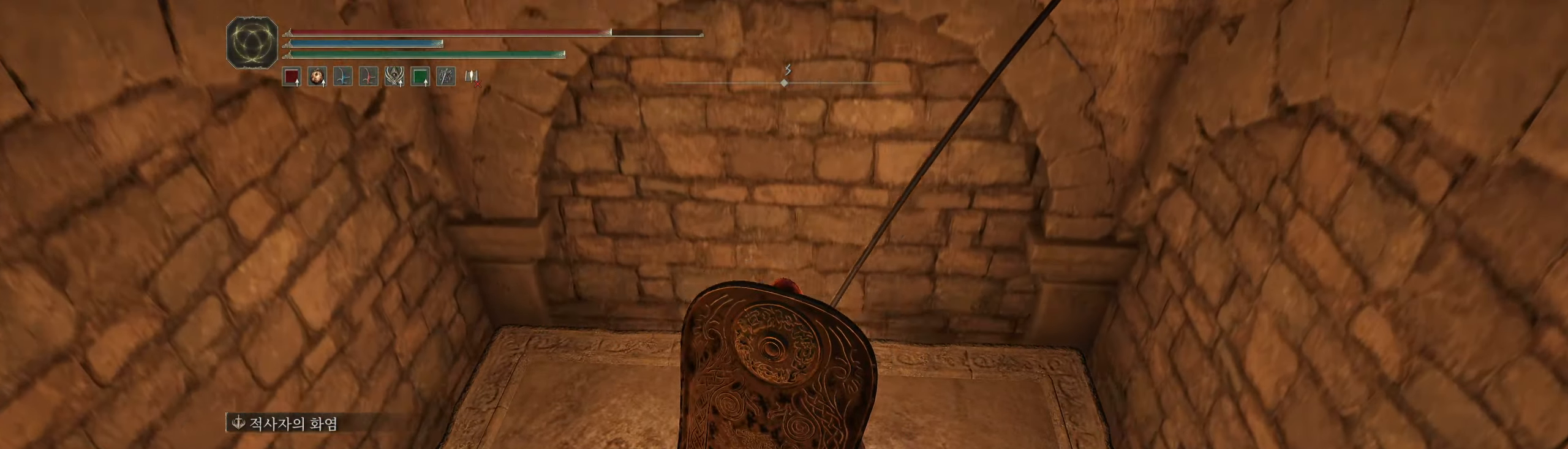
{"buttons": [], "left_stick": "center", "events": []}
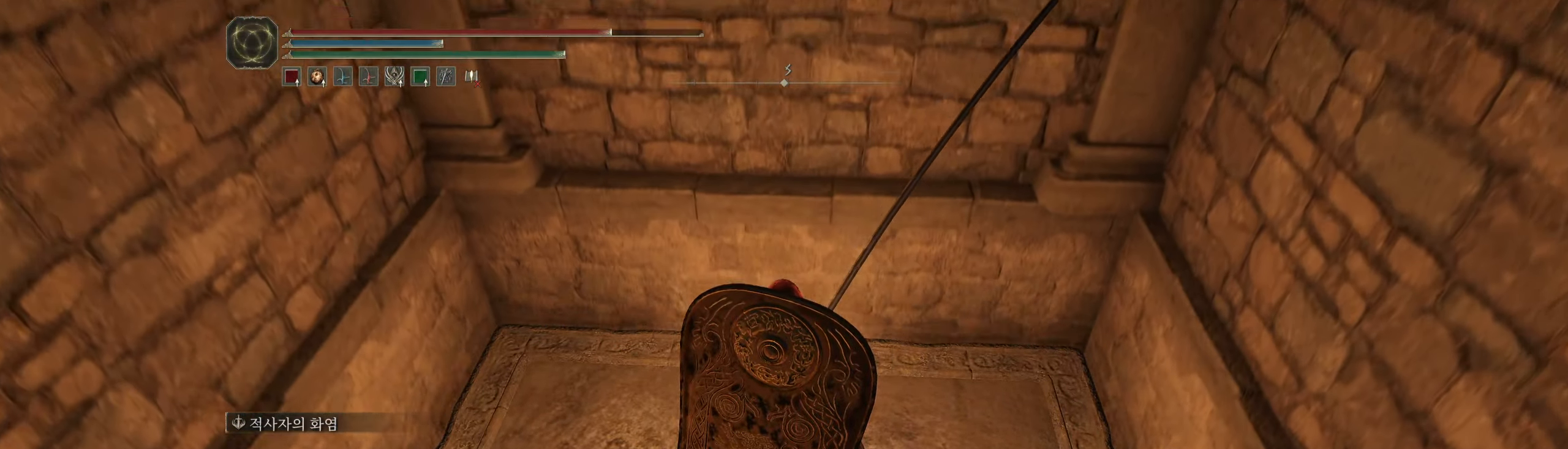
{"buttons": [], "left_stick": "center", "events": []}
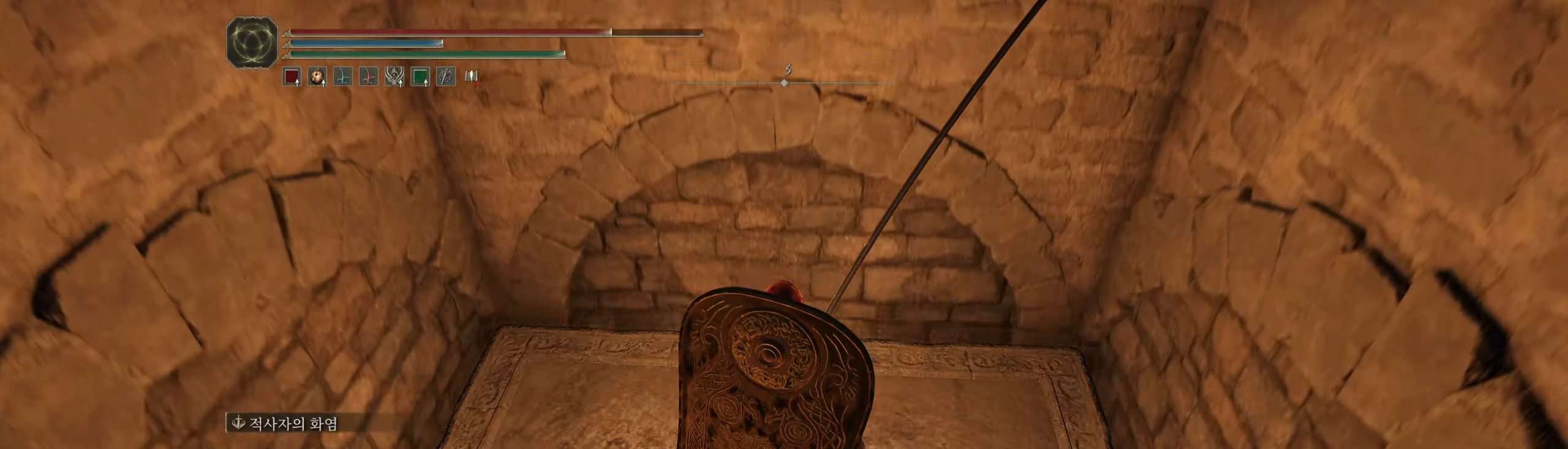
{"buttons": [], "left_stick": "center", "events": []}